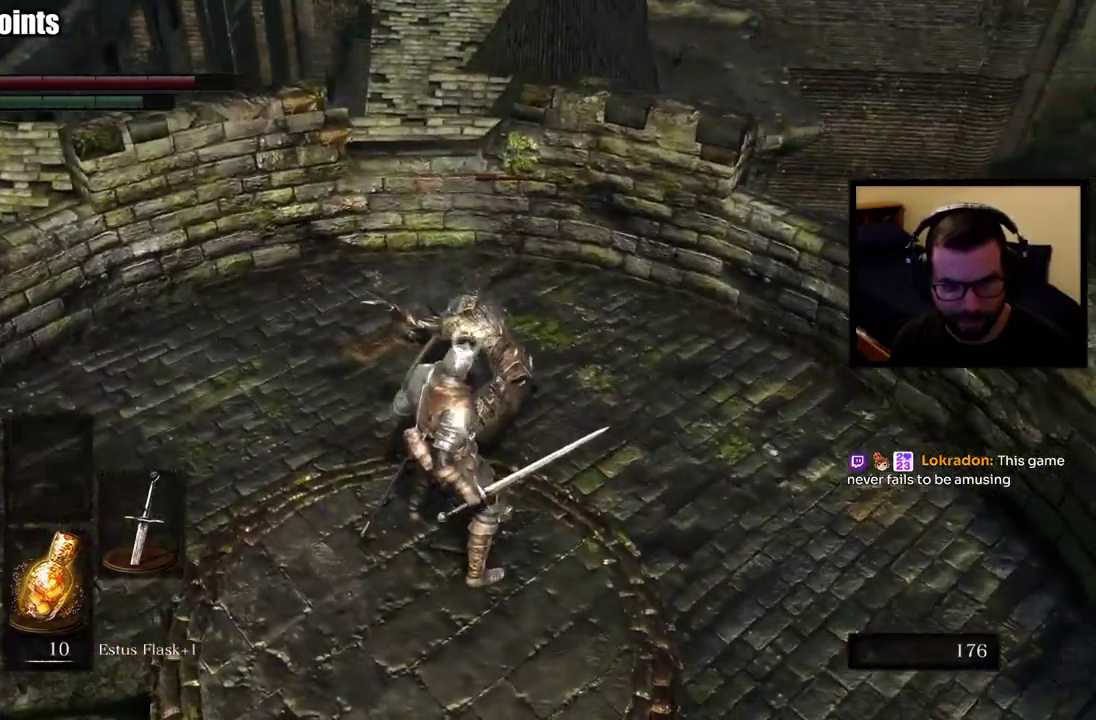
Gameplay with a controller (PlayStation layout); each line is a JSON object with the inputs held at the frame after it. "events" lists button and stick changes between this image and that frame as [ms after this image, input, new state], when the widget could be followed in between. Not read: L1 R1.
{"buttons": [], "left_stick": "up", "right_stick": "center", "events": [[200, "left_stick", "up"], [217, "L2", "down"], [333, "L2", "up"]]}
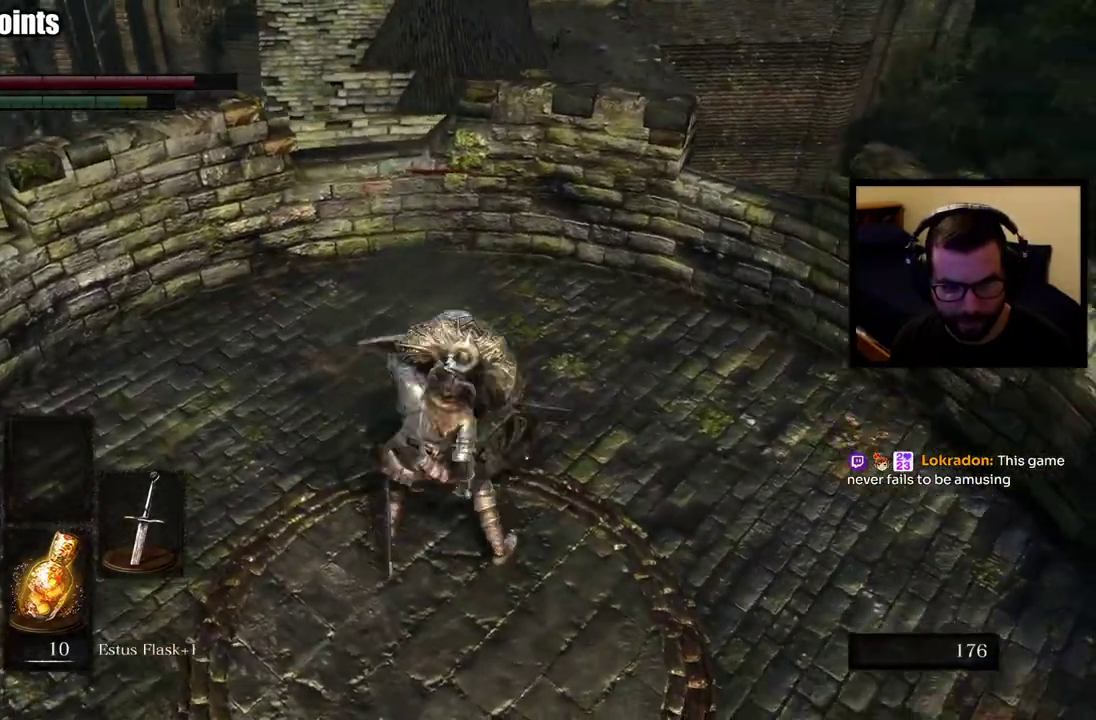
{"buttons": [], "left_stick": "up", "right_stick": "center", "events": []}
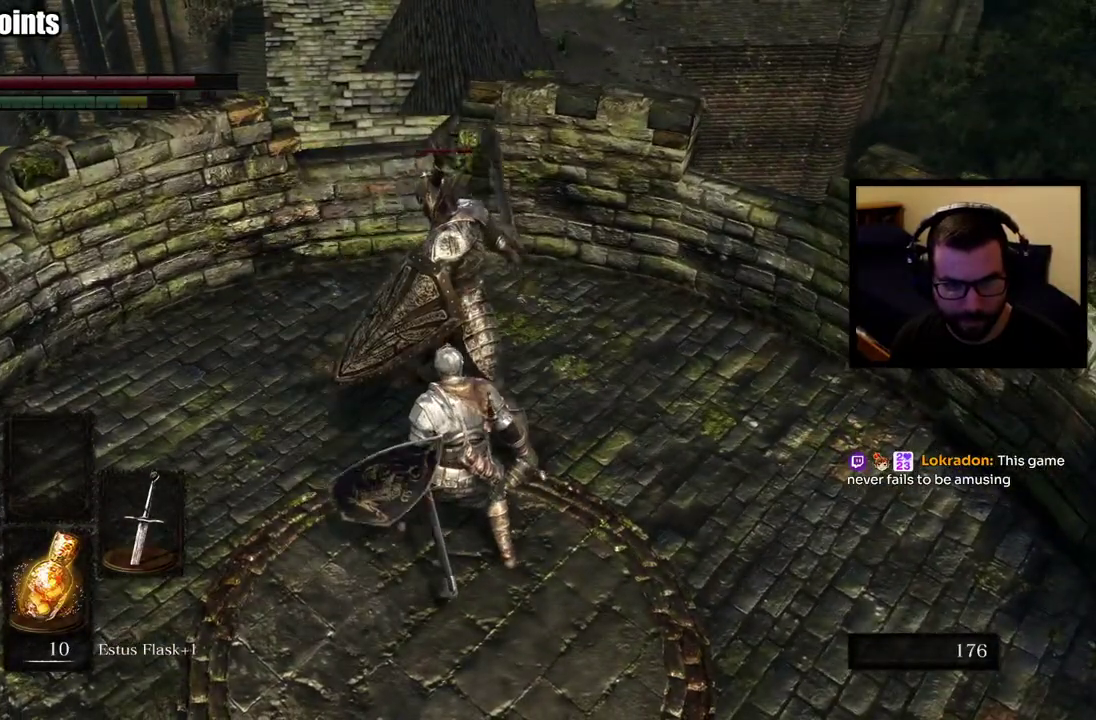
{"buttons": [], "left_stick": "up", "right_stick": "center", "events": []}
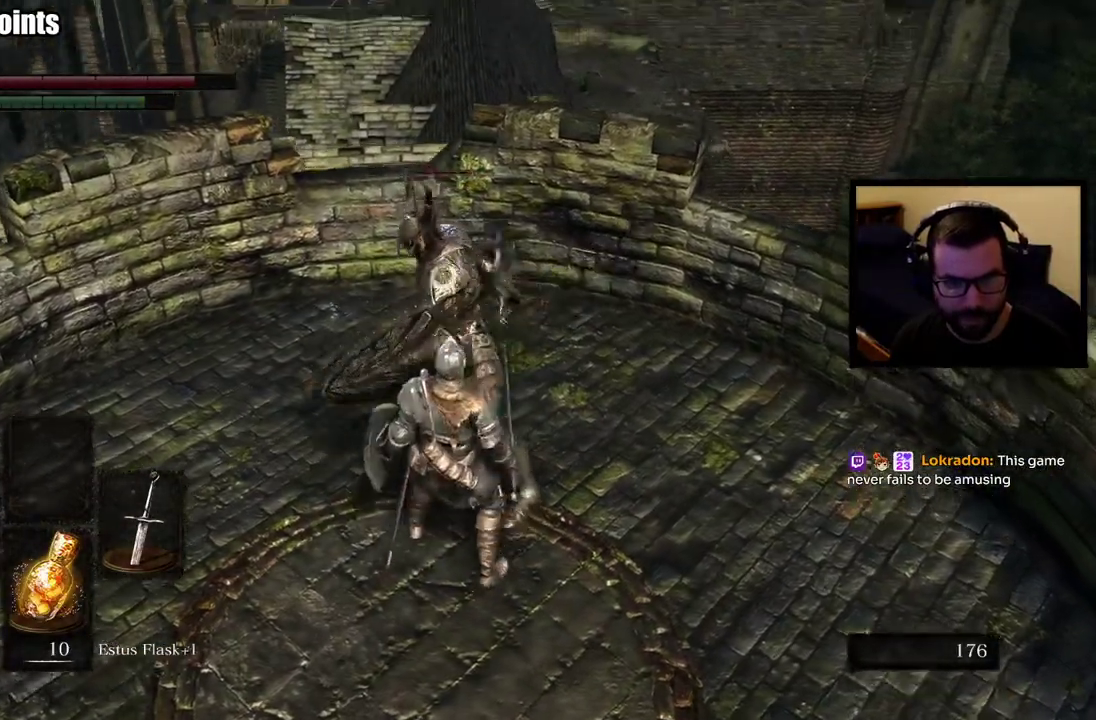
{"buttons": [], "left_stick": "up", "right_stick": "center", "events": []}
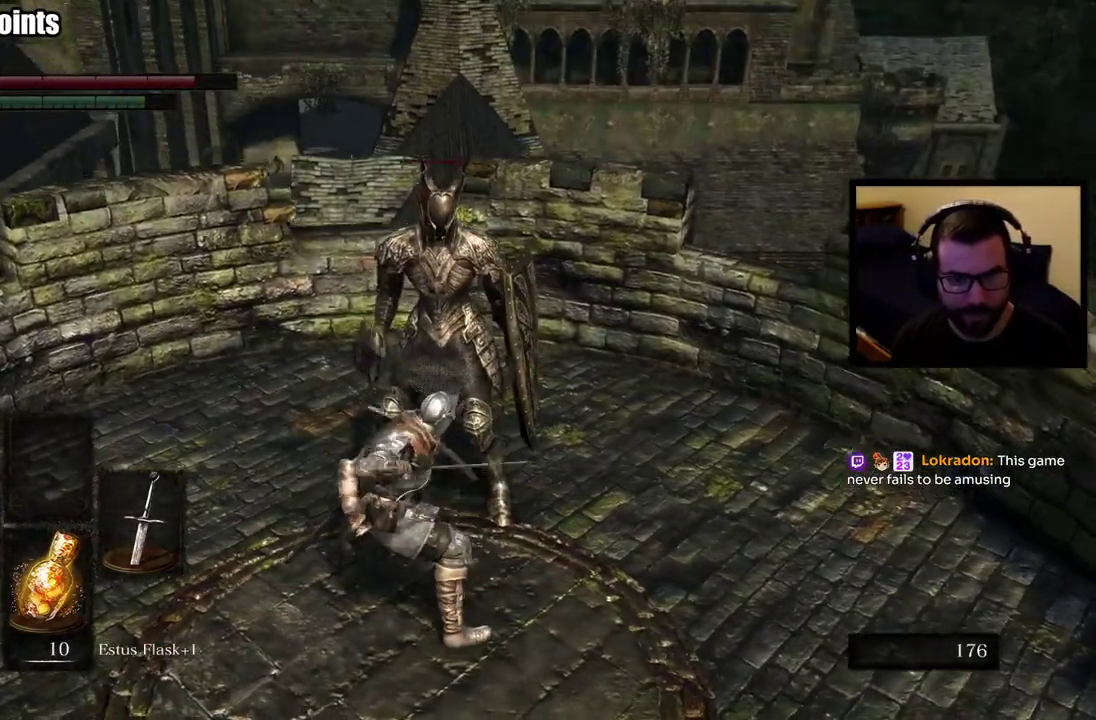
{"buttons": [], "left_stick": "center", "right_stick": "center", "events": [[150, "left_stick", "center"]]}
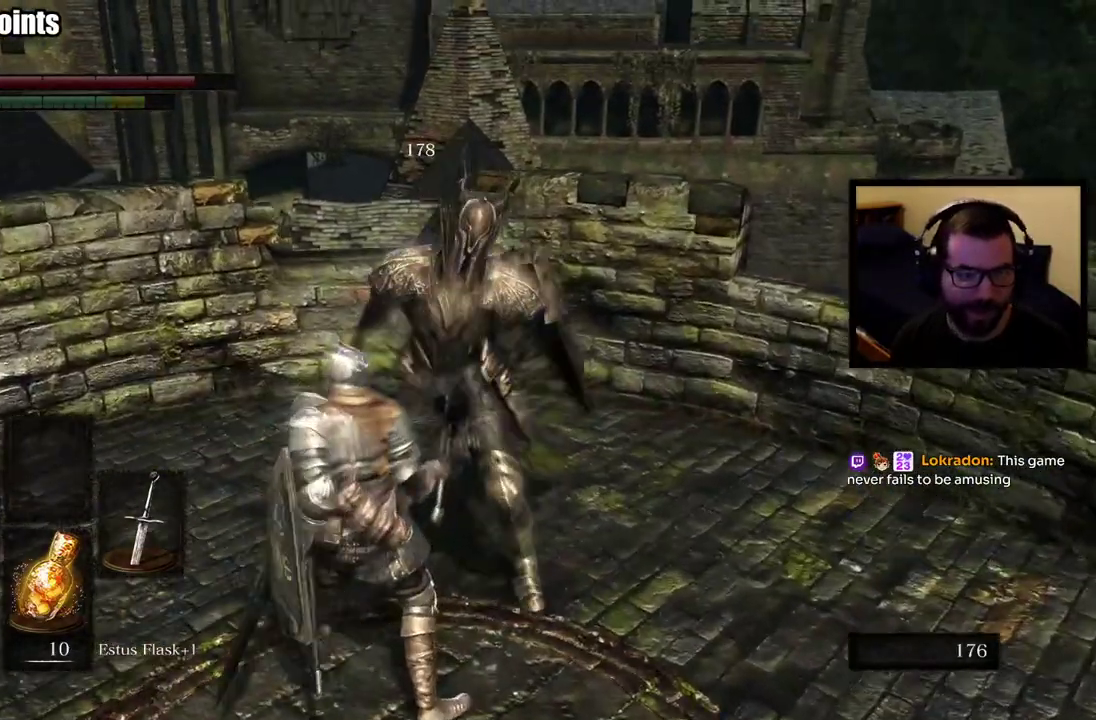
{"buttons": [], "left_stick": "center", "right_stick": "center", "events": []}
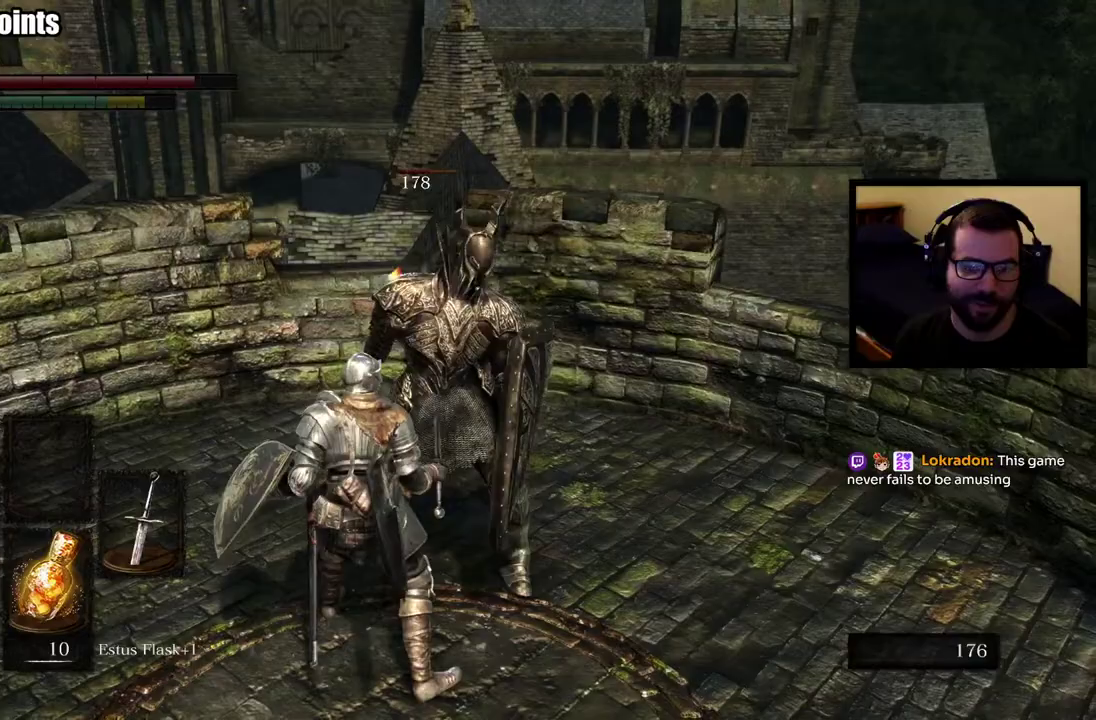
{"buttons": [], "left_stick": "center", "right_stick": "center", "events": []}
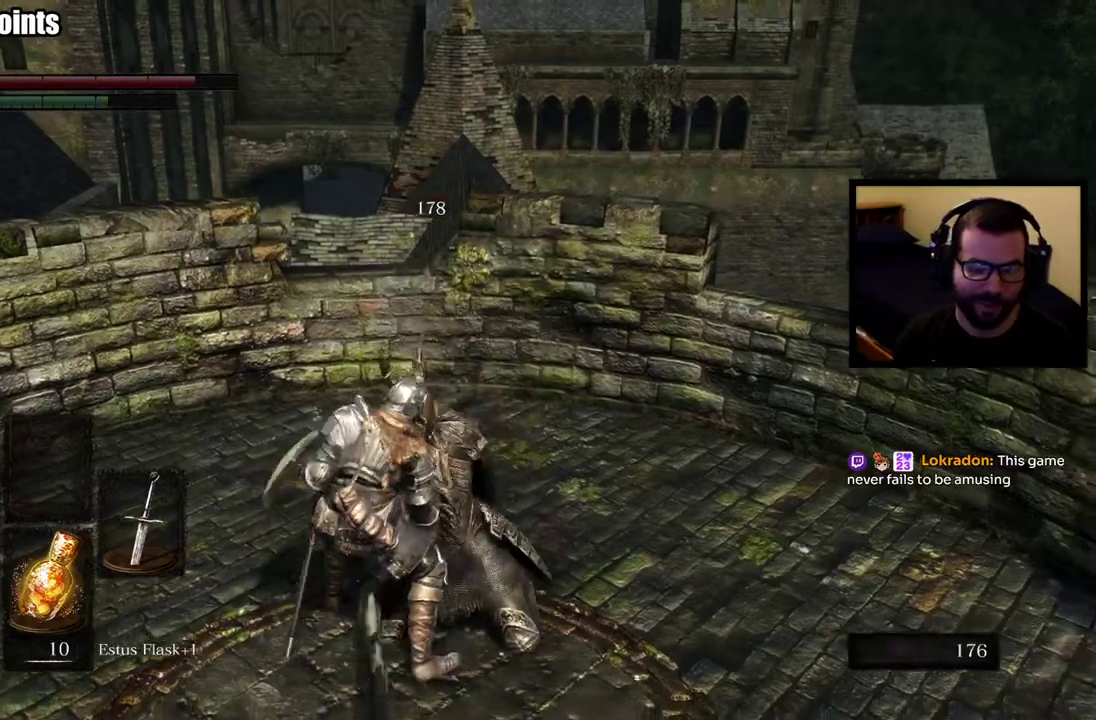
{"buttons": [], "left_stick": "center", "right_stick": "center", "events": []}
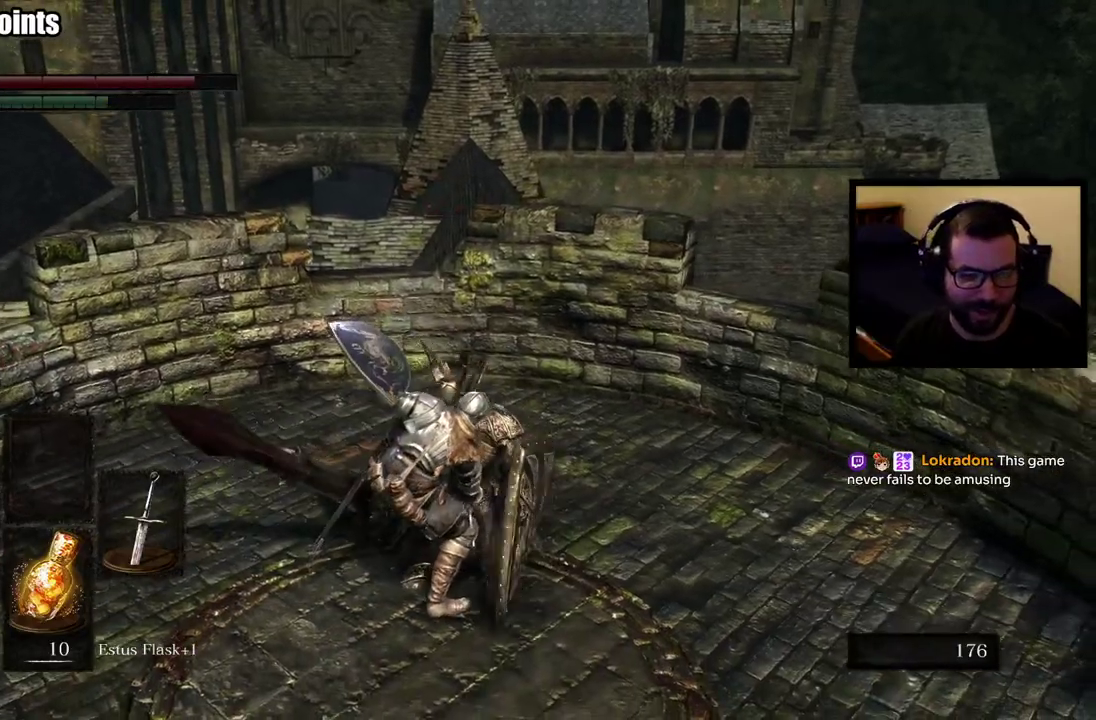
{"buttons": [], "left_stick": "center", "right_stick": "center", "events": []}
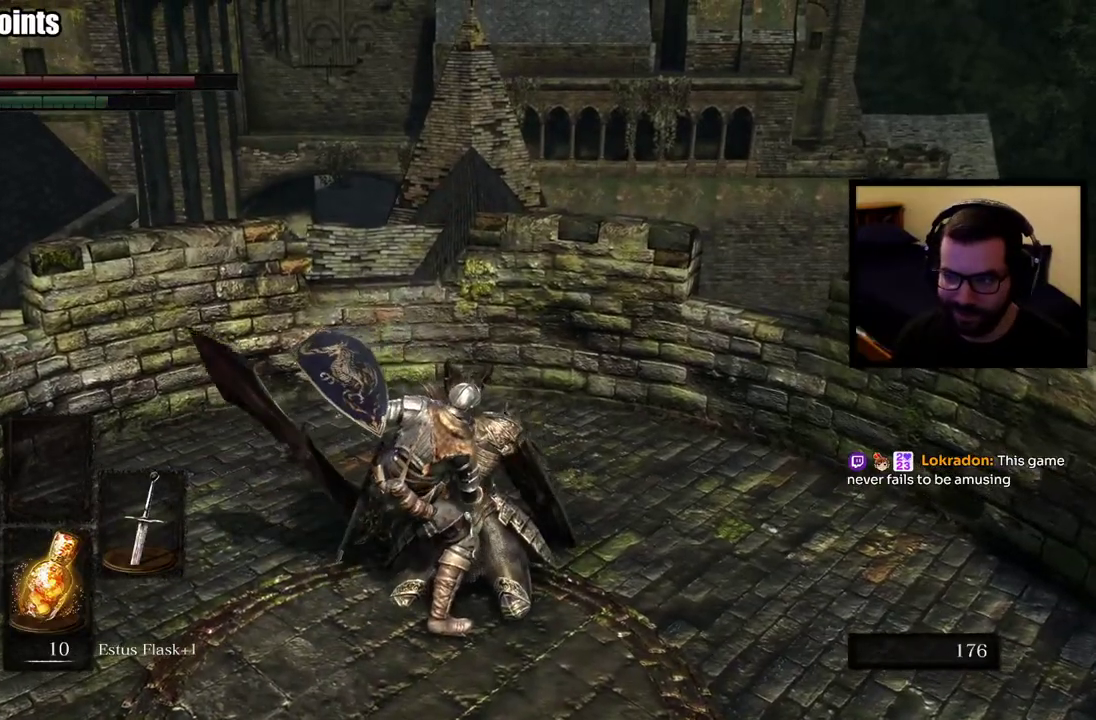
{"buttons": [], "left_stick": "center", "right_stick": "center", "events": []}
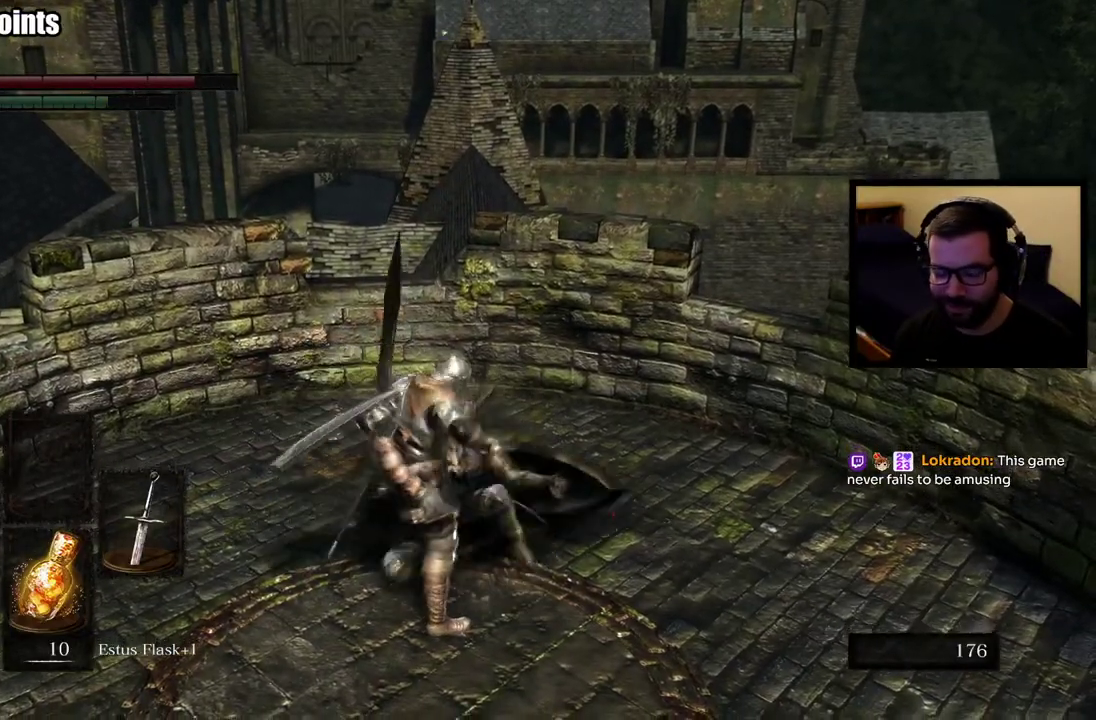
{"buttons": [], "left_stick": "center", "right_stick": "center", "events": [[400, "R3", "down"], [500, "R3", "up"]]}
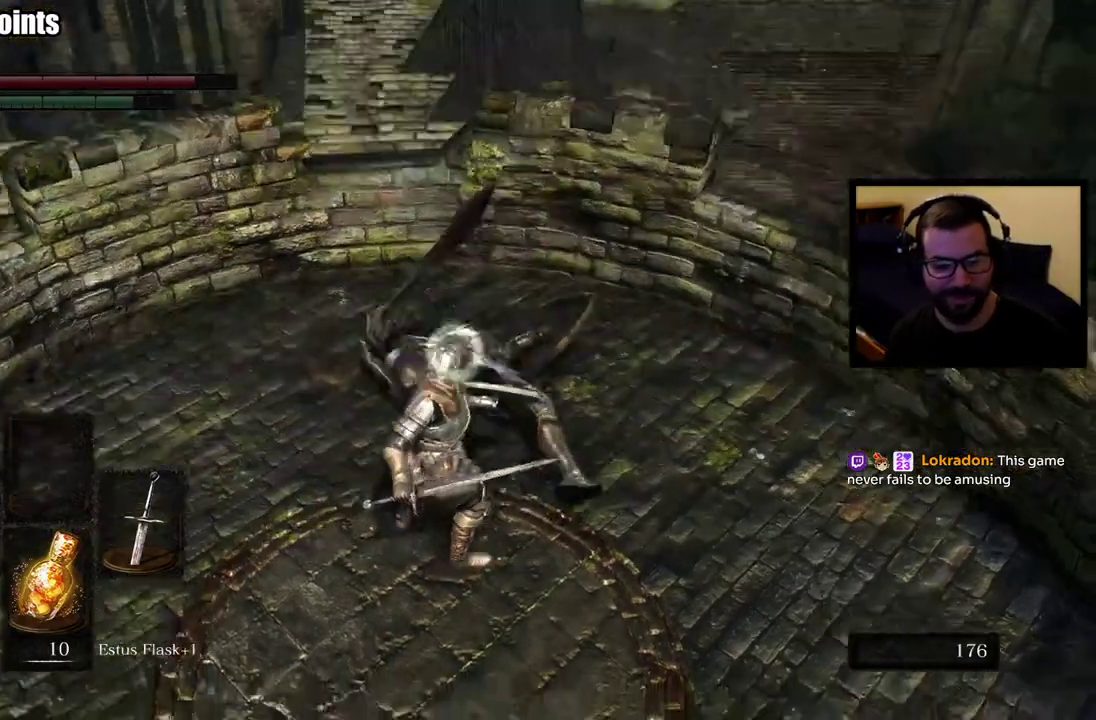
{"buttons": [], "left_stick": "center", "right_stick": "center", "events": [[133, "right_stick", "up"], [183, "right_stick", "center"], [417, "right_stick", "up"], [483, "right_stick", "center"]]}
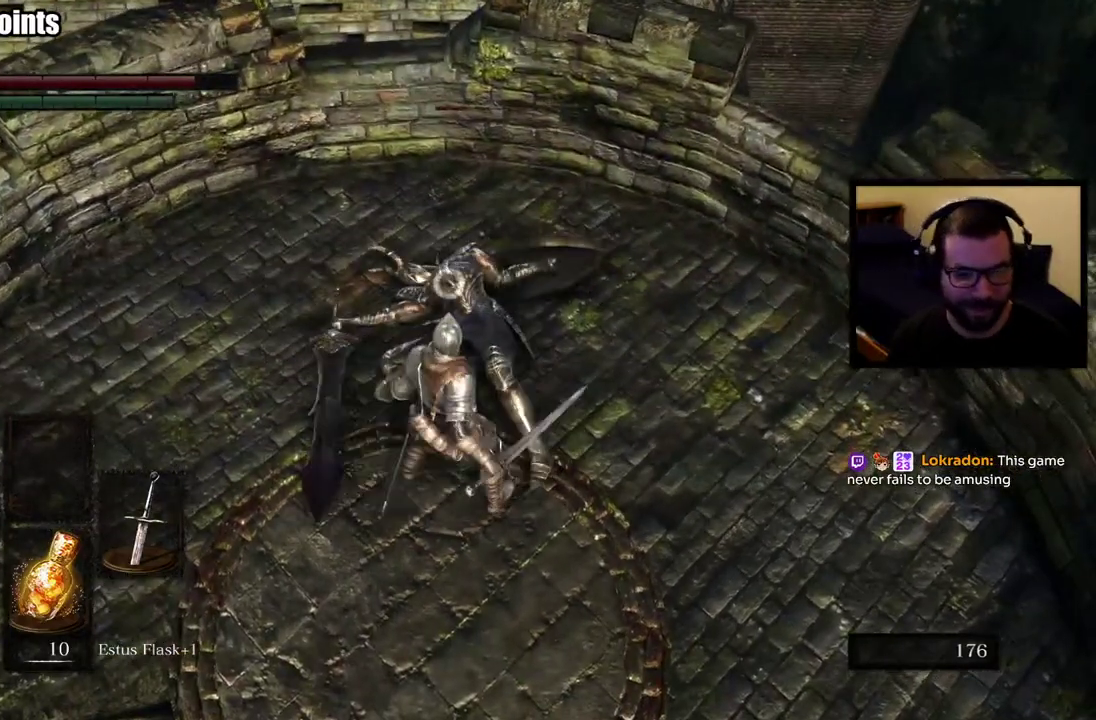
{"buttons": [], "left_stick": "down-right", "right_stick": "center", "events": [[383, "left_stick", "down-right"]]}
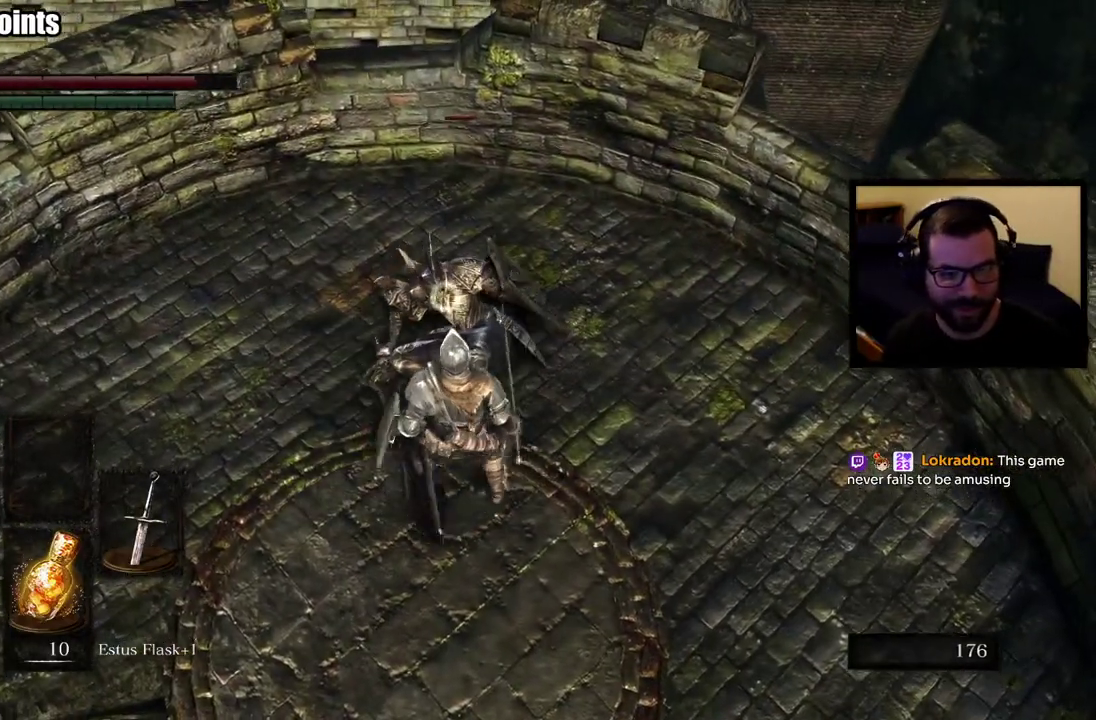
{"buttons": [], "left_stick": "up", "right_stick": "center", "events": [[183, "left_stick", "down"], [250, "left_stick", "up-right"], [450, "left_stick", "up"]]}
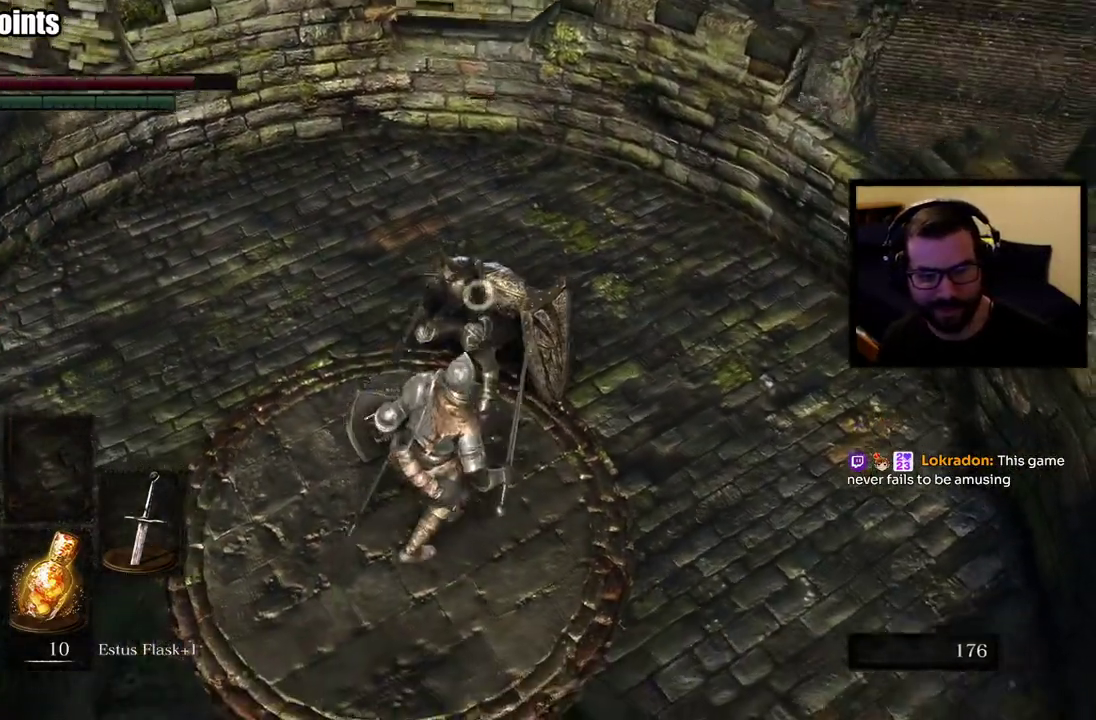
{"buttons": [], "left_stick": "center", "right_stick": "center", "events": [[67, "left_stick", "up-right"], [217, "left_stick", "up"], [283, "left_stick", "center"]]}
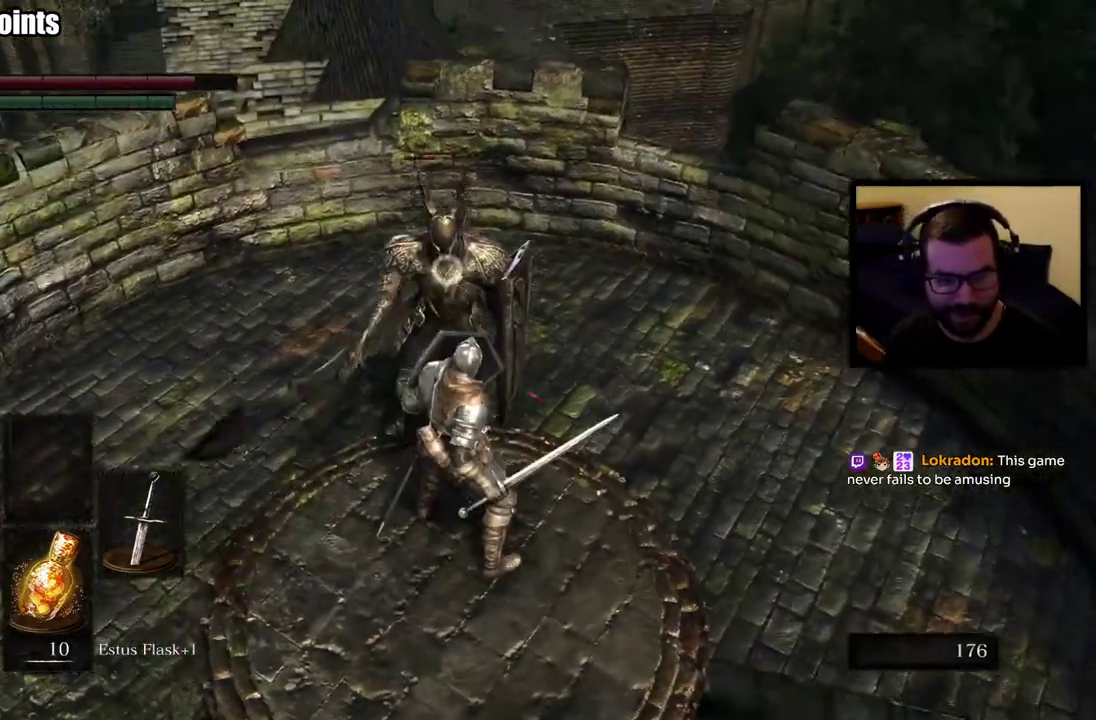
{"buttons": [], "left_stick": "center", "right_stick": "center", "events": []}
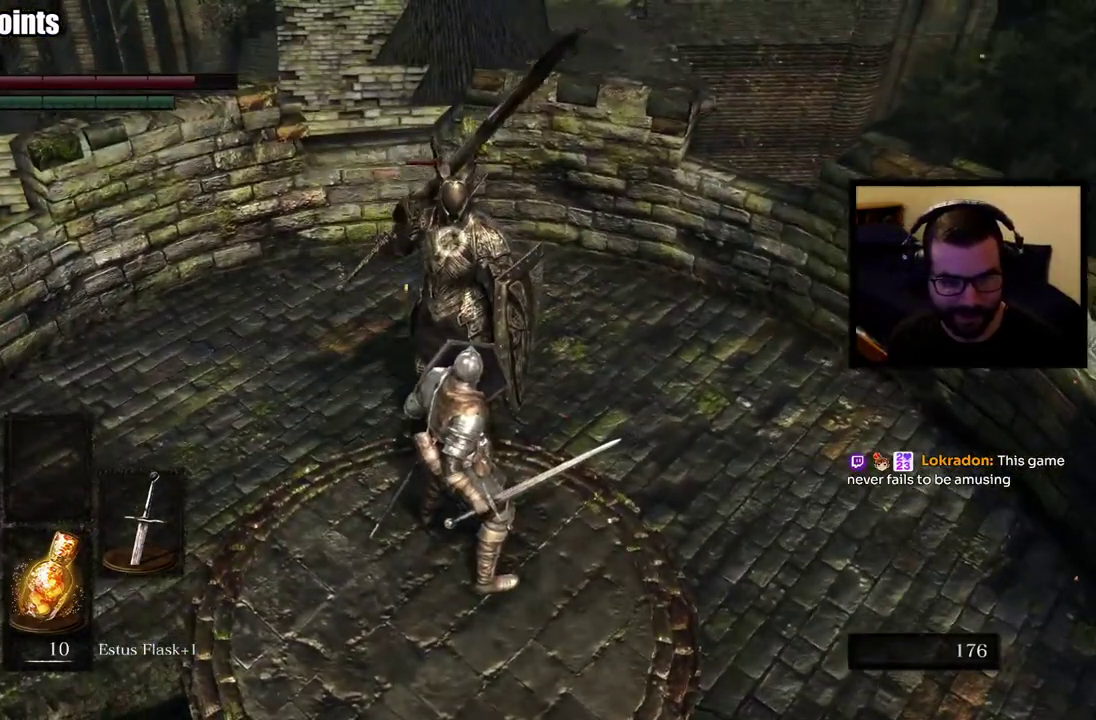
{"buttons": [], "left_stick": "center", "right_stick": "center", "events": []}
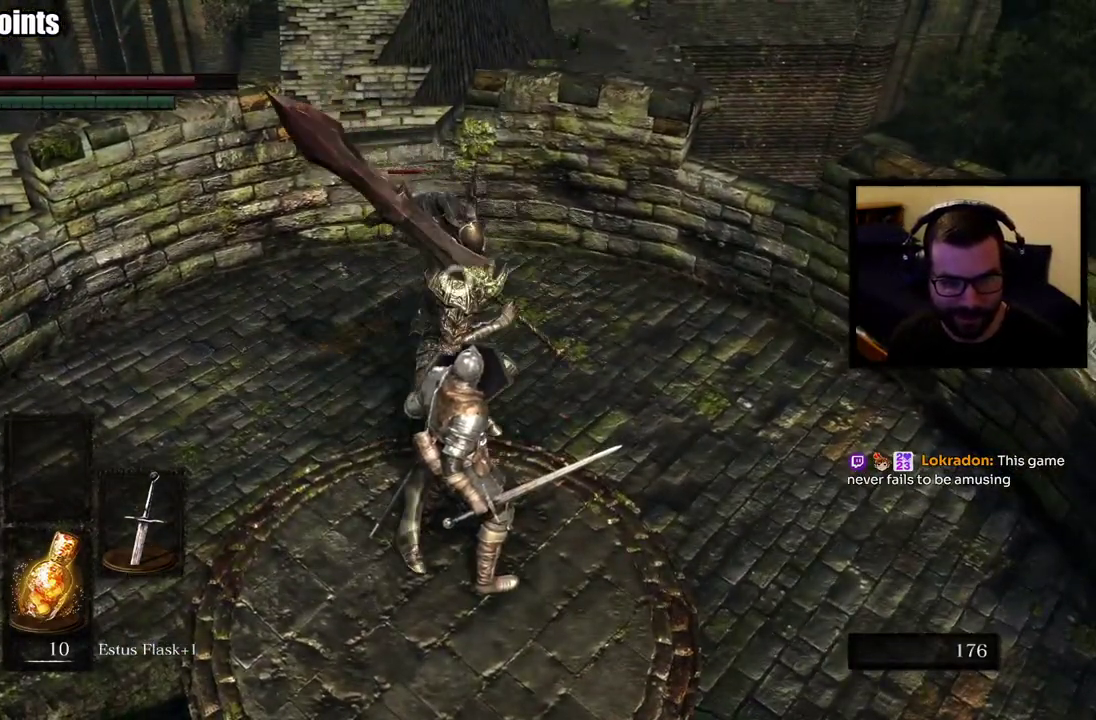
{"buttons": [], "left_stick": "center", "right_stick": "center", "events": [[267, "L2", "down"], [383, "L2", "up"]]}
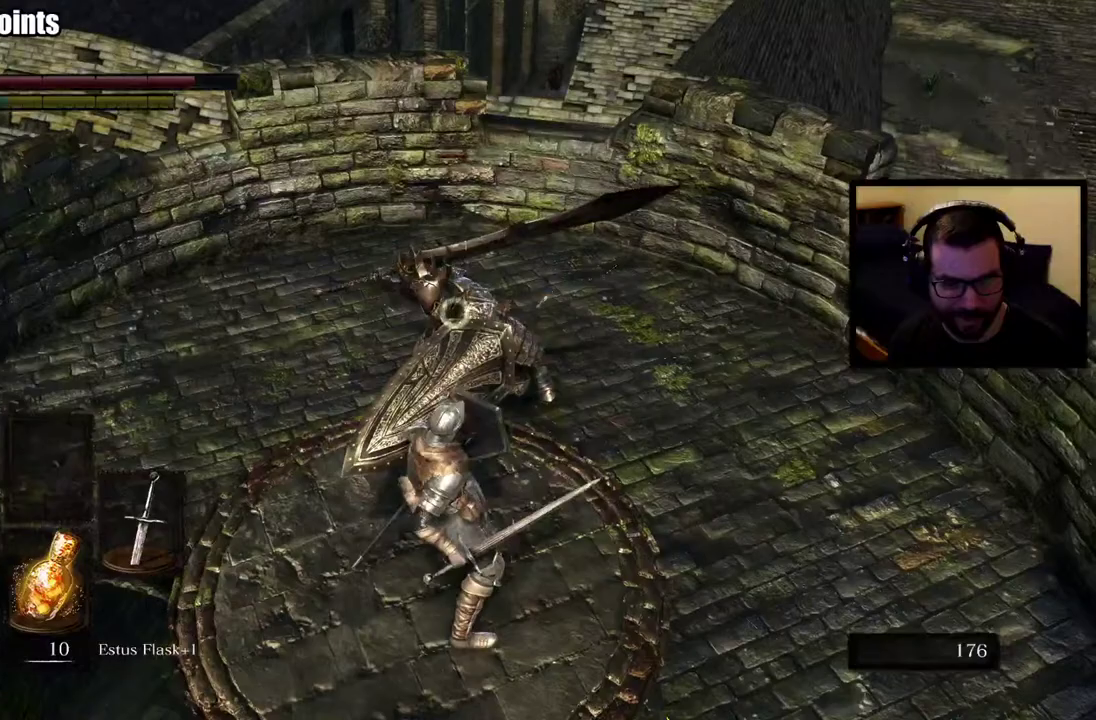
{"buttons": [], "left_stick": "center", "right_stick": "center", "events": []}
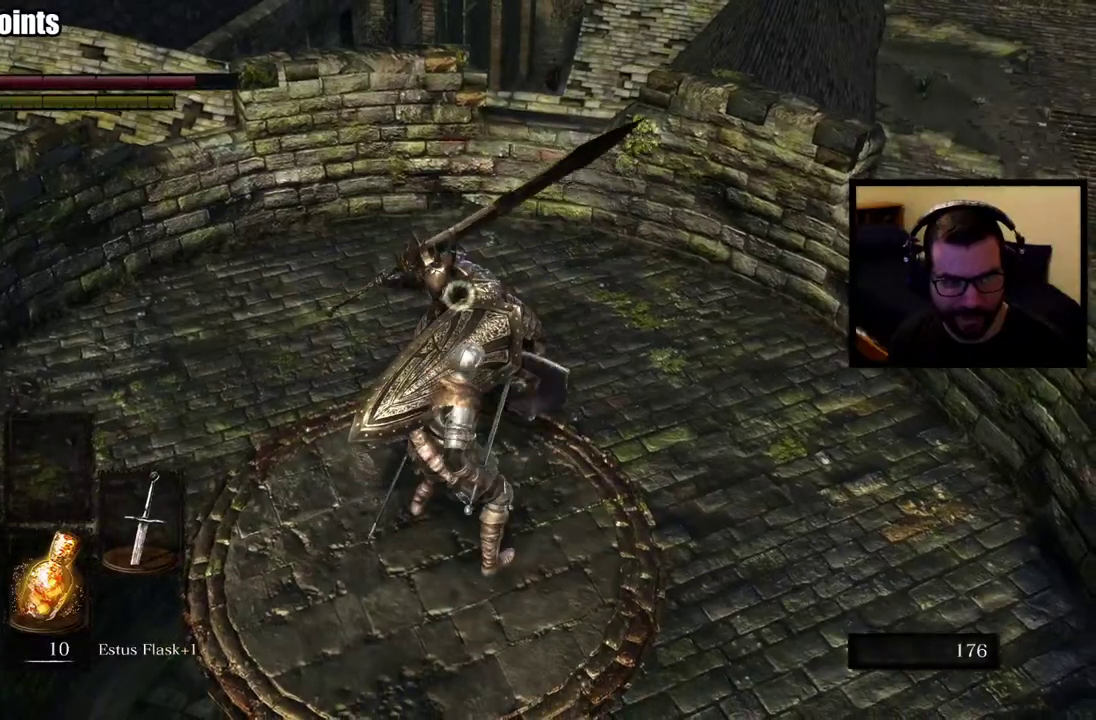
{"buttons": [], "left_stick": "down-right", "right_stick": "center", "events": [[333, "left_stick", "down-right"]]}
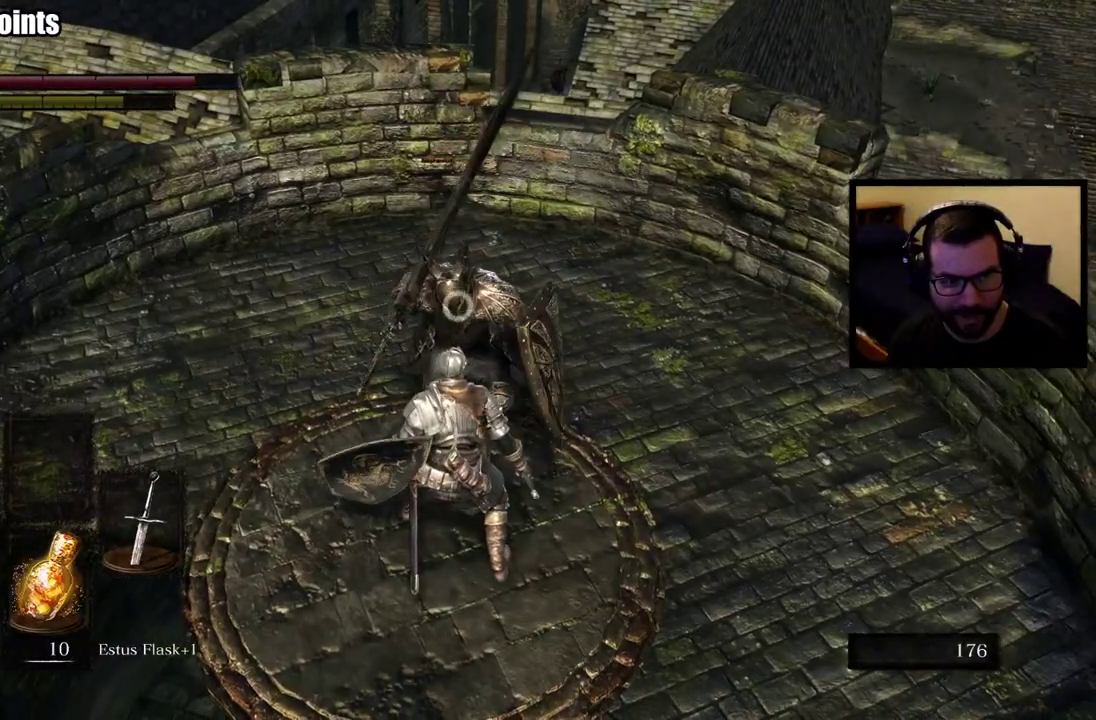
{"buttons": [], "left_stick": "down-right", "right_stick": "center", "events": []}
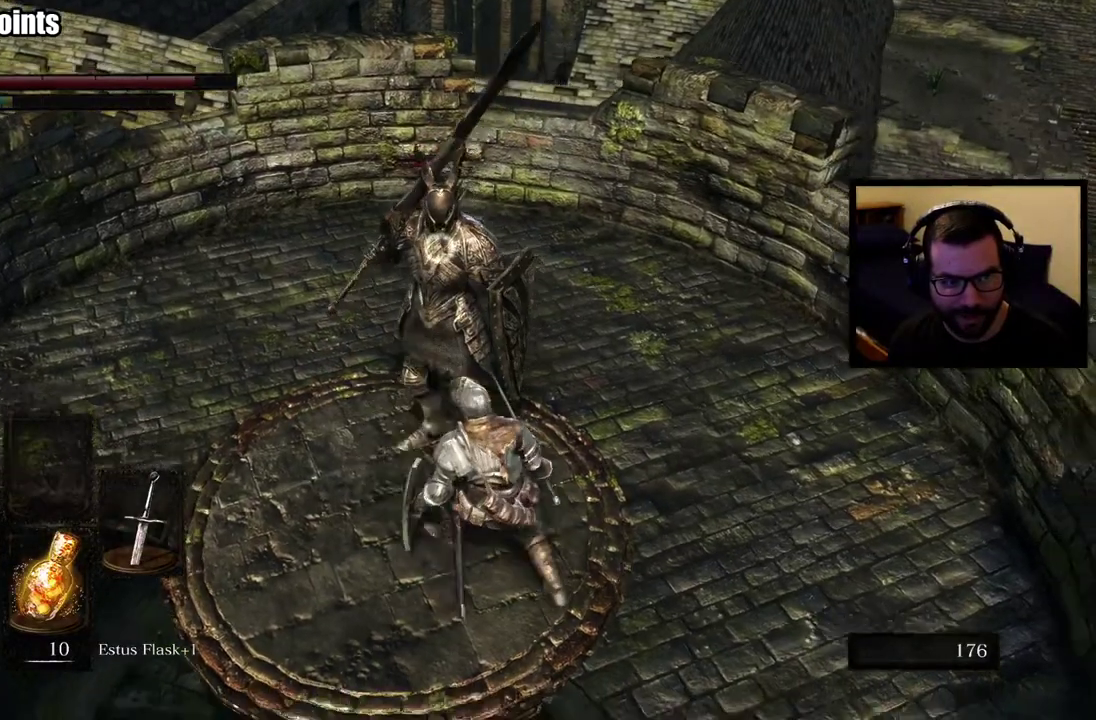
{"buttons": [], "left_stick": "up", "right_stick": "center", "events": [[50, "left_stick", "down"], [183, "left_stick", "up-left"], [267, "left_stick", "up"]]}
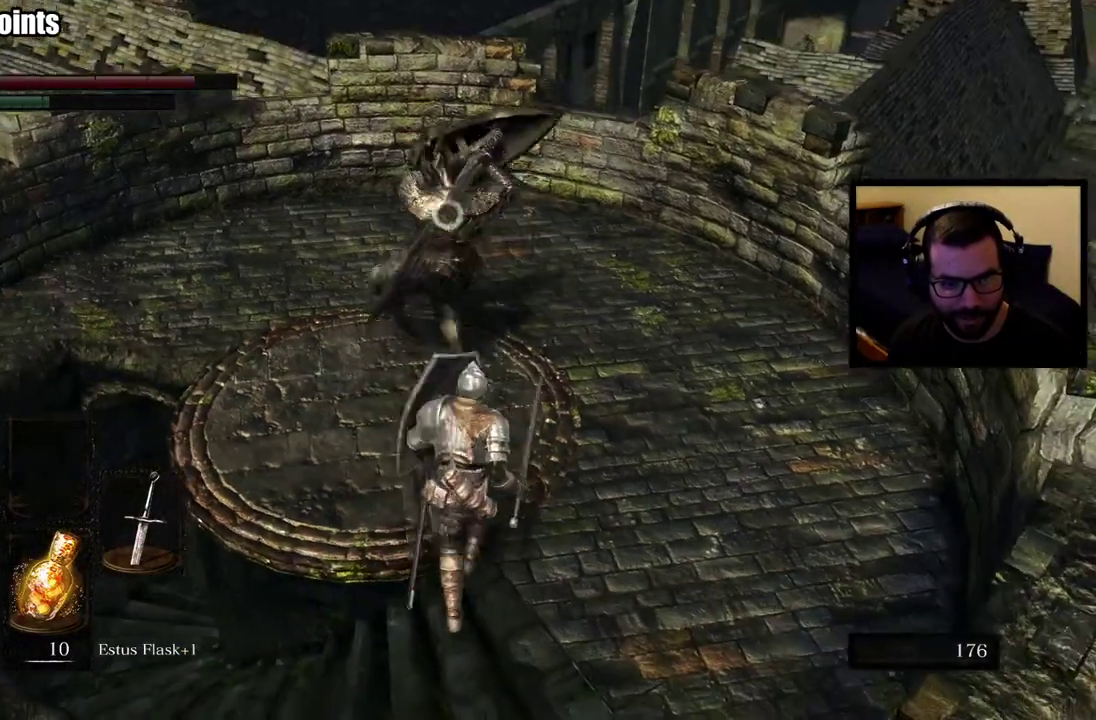
{"buttons": [], "left_stick": "center", "right_stick": "center", "events": [[283, "left_stick", "center"]]}
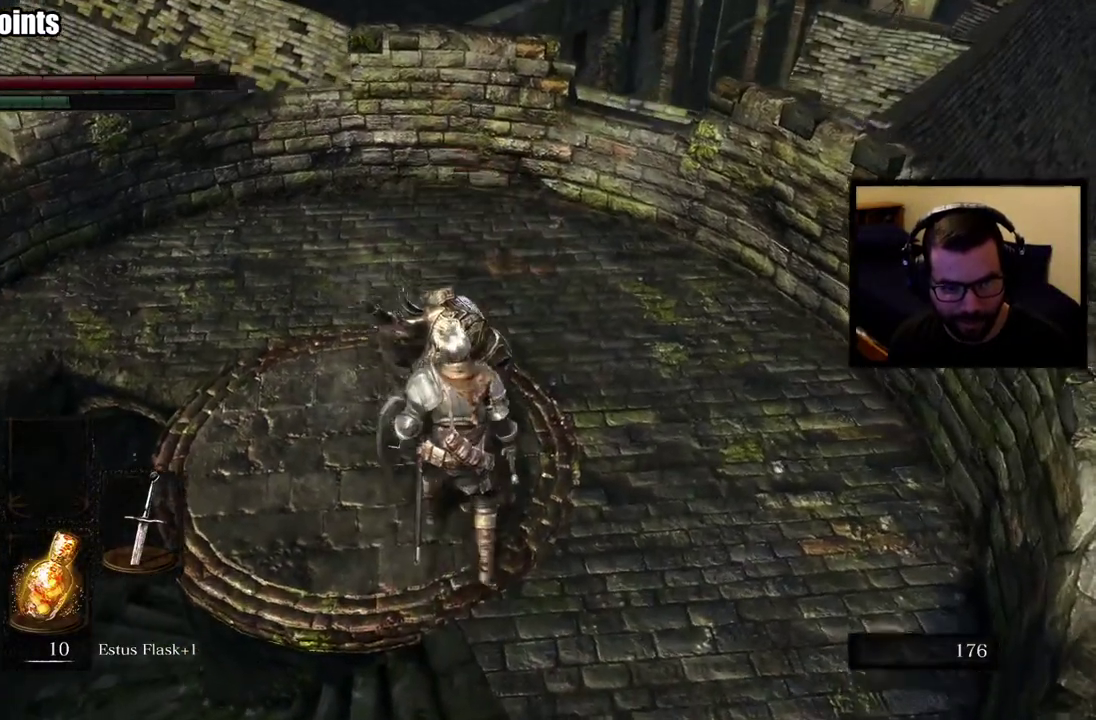
{"buttons": [], "left_stick": "up", "right_stick": "center", "events": [[33, "left_stick", "up"], [317, "L2", "down"], [500, "L2", "up"]]}
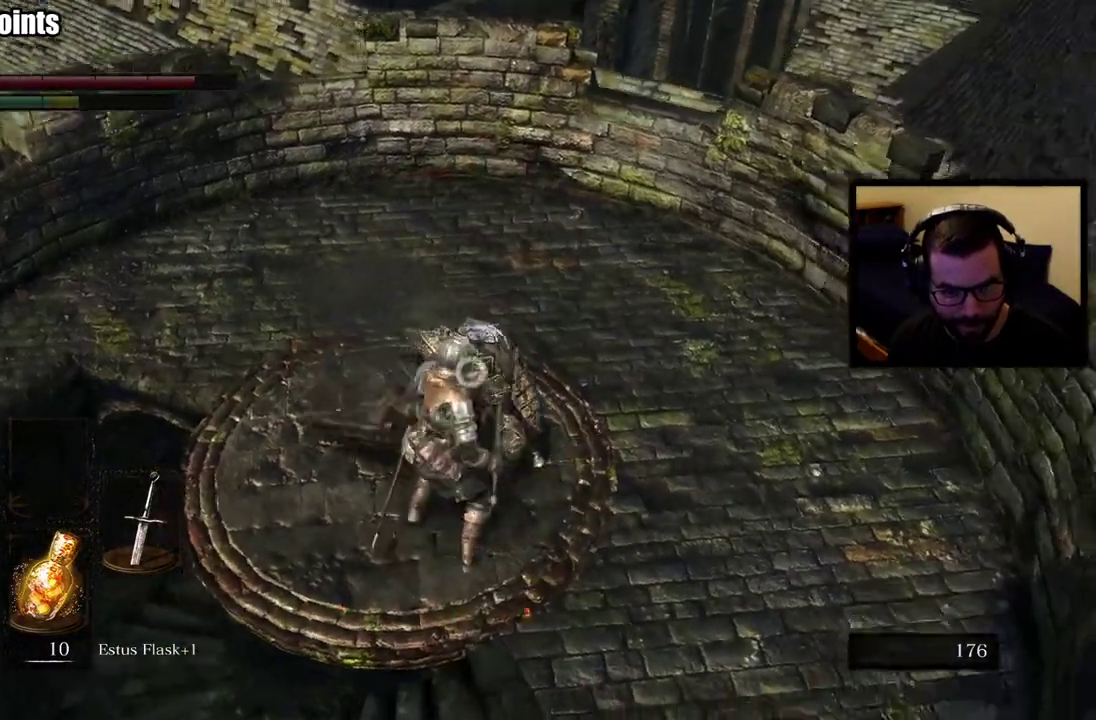
{"buttons": [], "left_stick": "up", "right_stick": "center", "events": []}
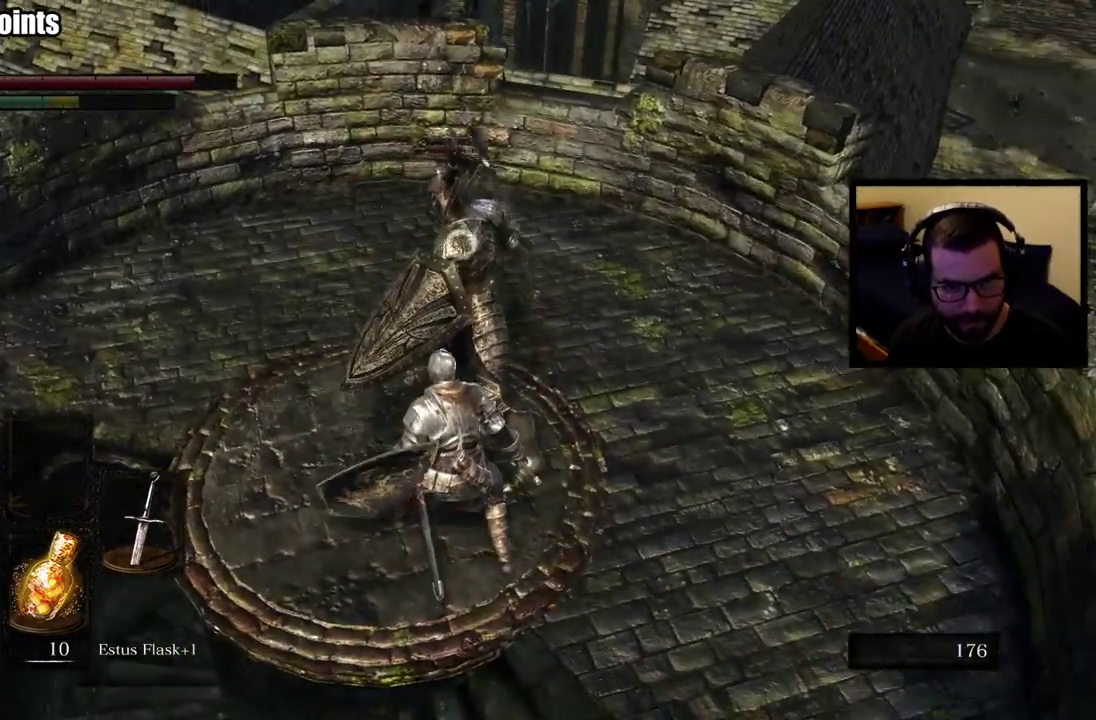
{"buttons": [], "left_stick": "up", "right_stick": "center", "events": []}
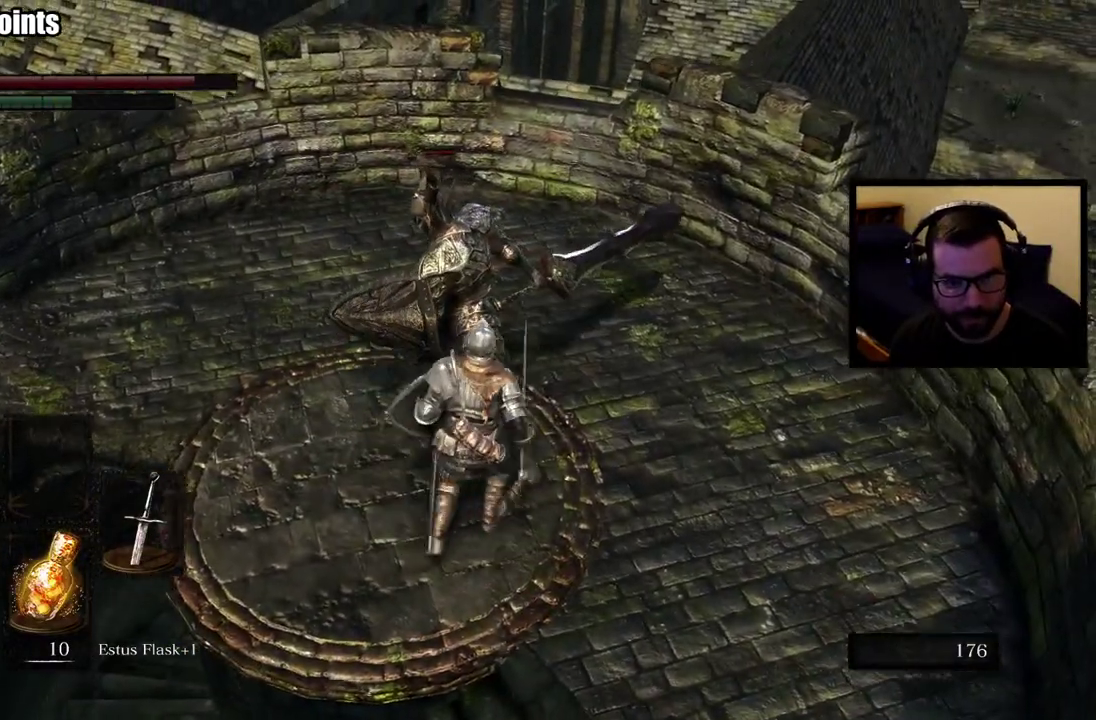
{"buttons": [], "left_stick": "up", "right_stick": "center", "events": []}
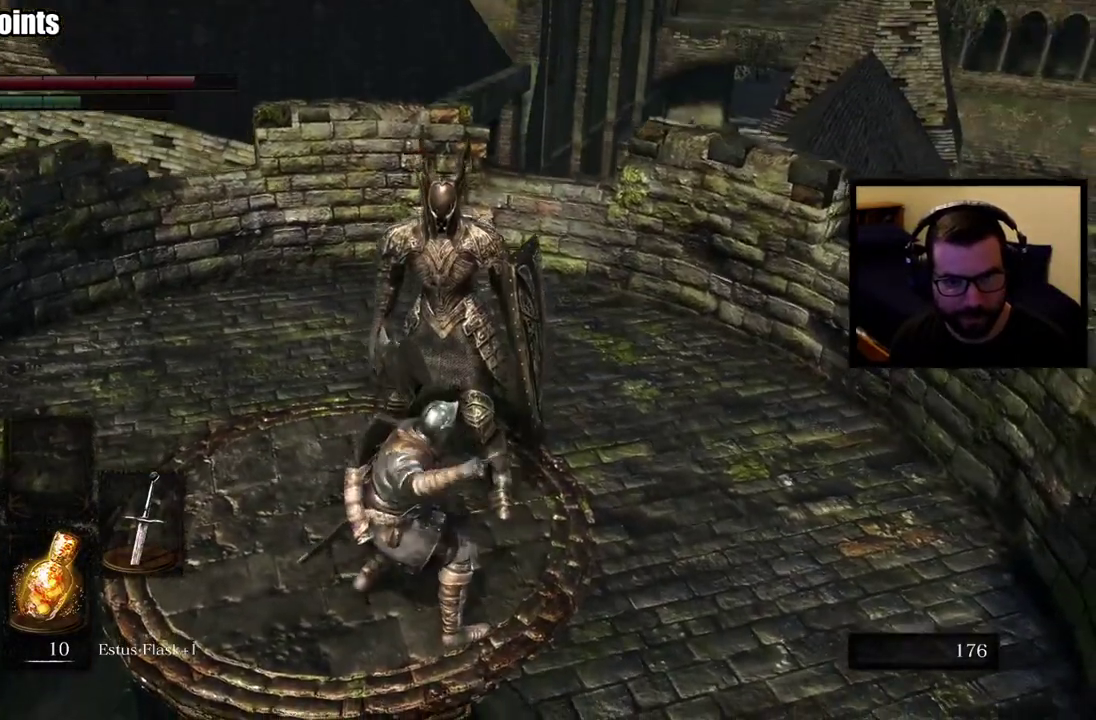
{"buttons": [], "left_stick": "up", "right_stick": "center", "events": []}
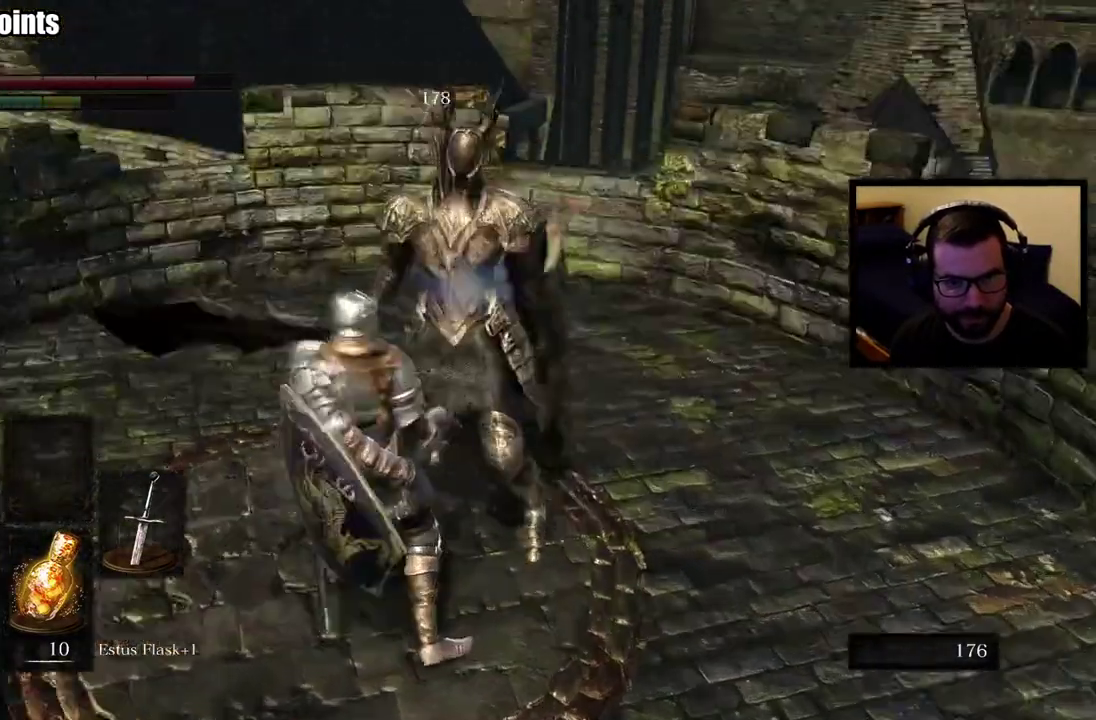
{"buttons": [], "left_stick": "center", "right_stick": "center", "events": [[67, "left_stick", "center"]]}